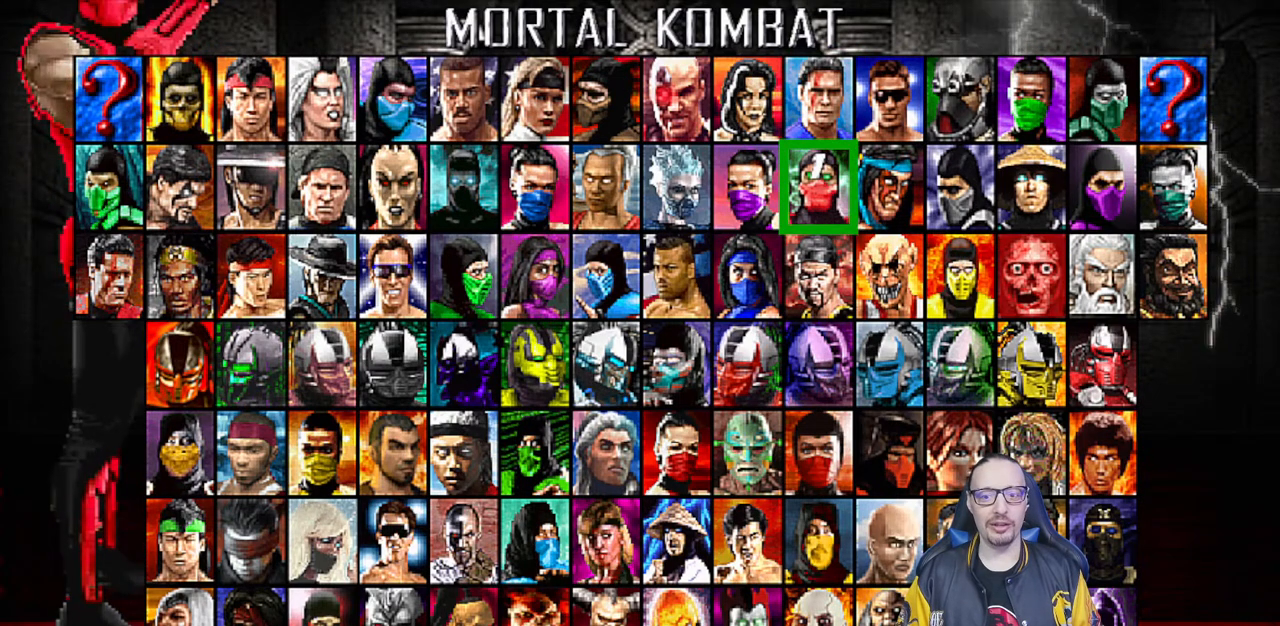
Gameplay with a controller (PlayStation layout); each line is a JSON object with the inputs held at the frame after it. "events" lists button and stick changes between this image and that frame as [ms after this image, input, new state], when the widget could be followed in between. Not read: R2.
{"buttons": ["DPAD_DOWN"], "left_stick": "center", "right_stick": "center", "events": [[283, "DPAD_DOWN", "down"], [383, "DPAD_DOWN", "up"], [467, "DPAD_DOWN", "down"]]}
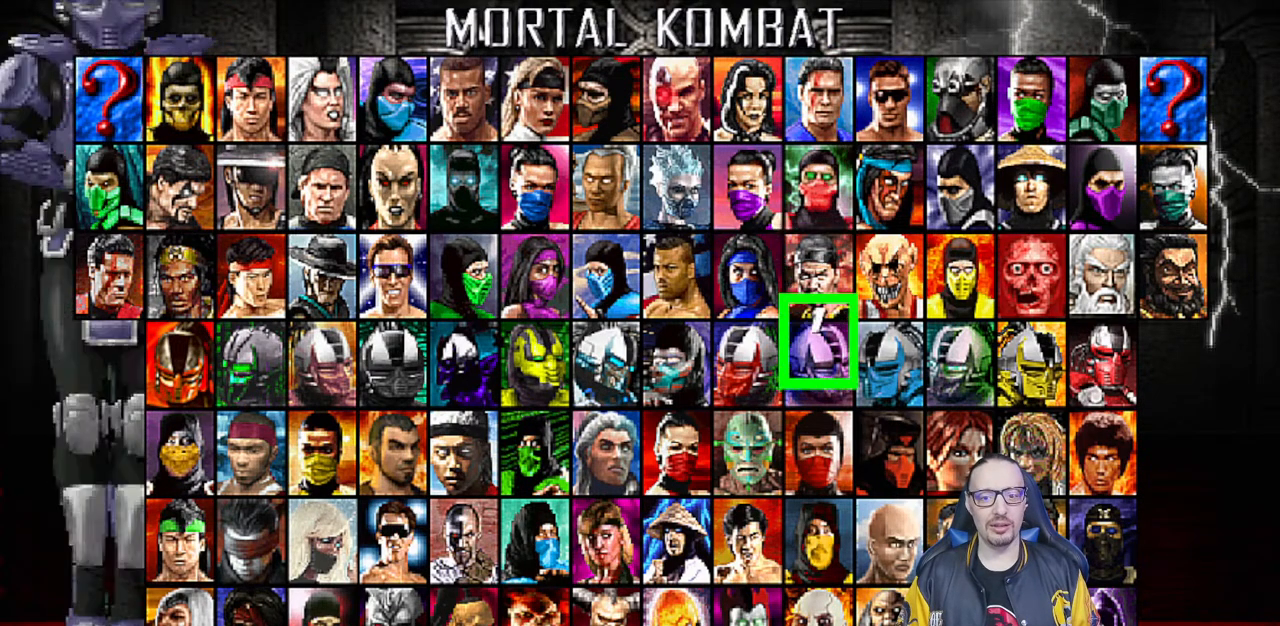
{"buttons": [], "left_stick": "center", "right_stick": "center", "events": [[67, "DPAD_DOWN", "up"], [133, "DPAD_DOWN", "down"], [217, "DPAD_DOWN", "up"], [367, "DPAD_UP", "down"], [450, "DPAD_UP", "up"]]}
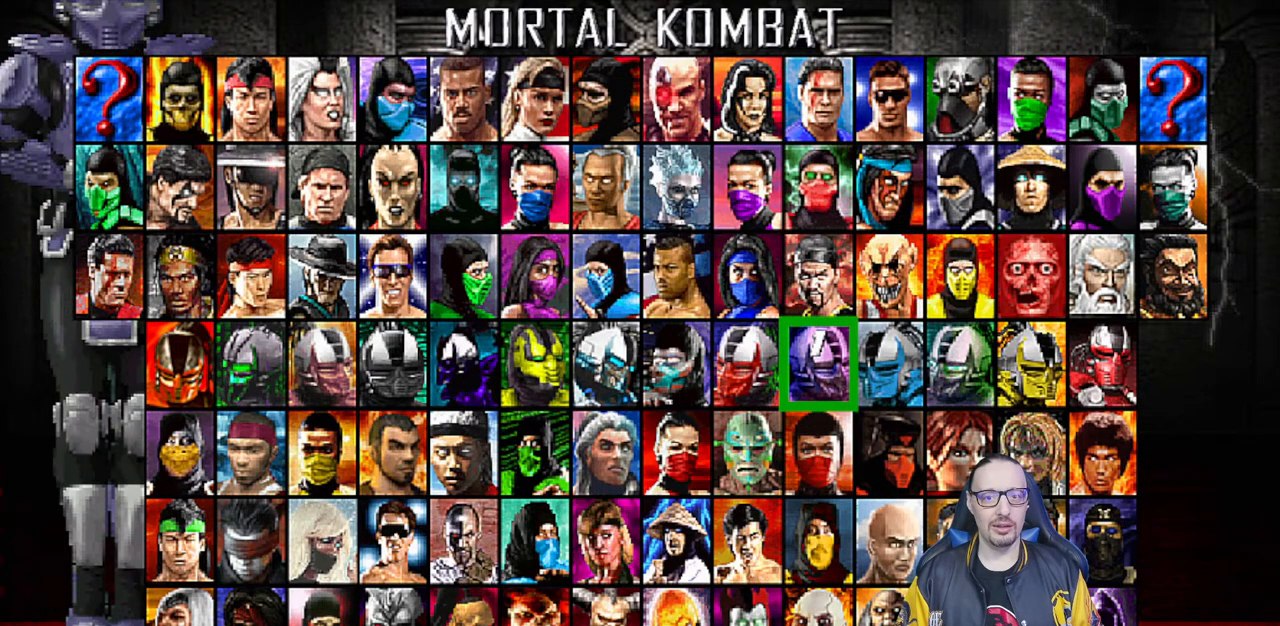
{"buttons": [], "left_stick": "center", "right_stick": "center", "events": [[17, "DPAD_UP", "down"], [100, "DPAD_UP", "up"], [183, "DPAD_UP", "down"], [283, "DPAD_UP", "up"], [317, "DPAD_UP", "down"], [417, "DPAD_UP", "up"]]}
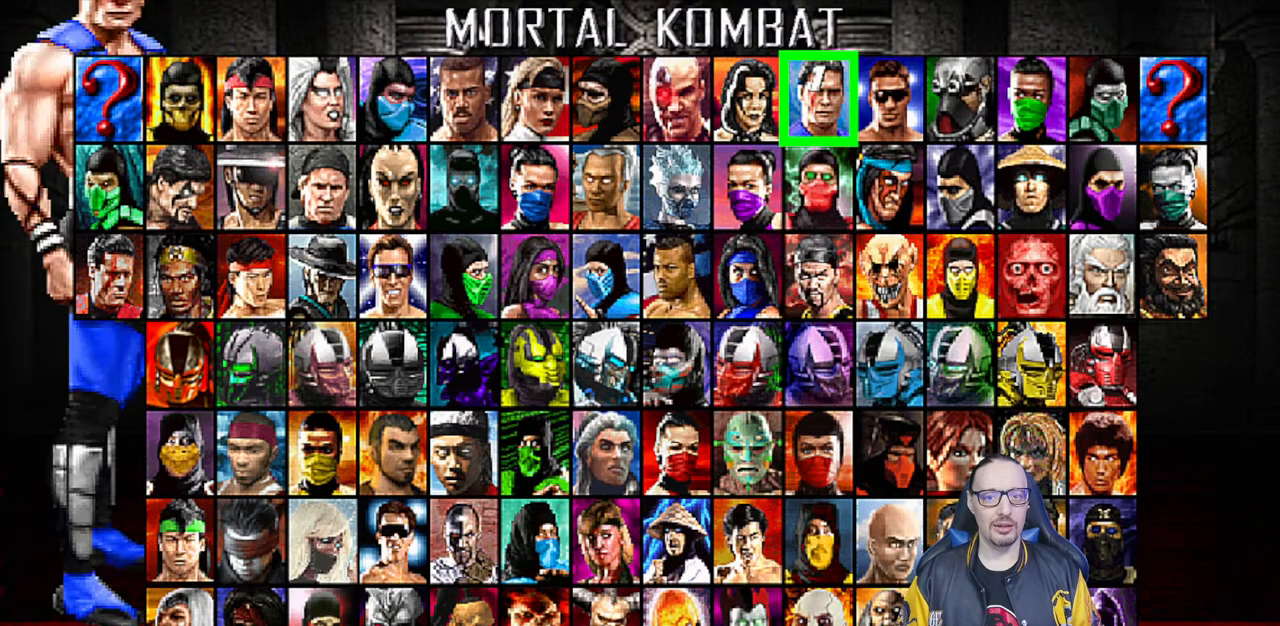
{"buttons": [], "left_stick": "center", "right_stick": "center", "events": []}
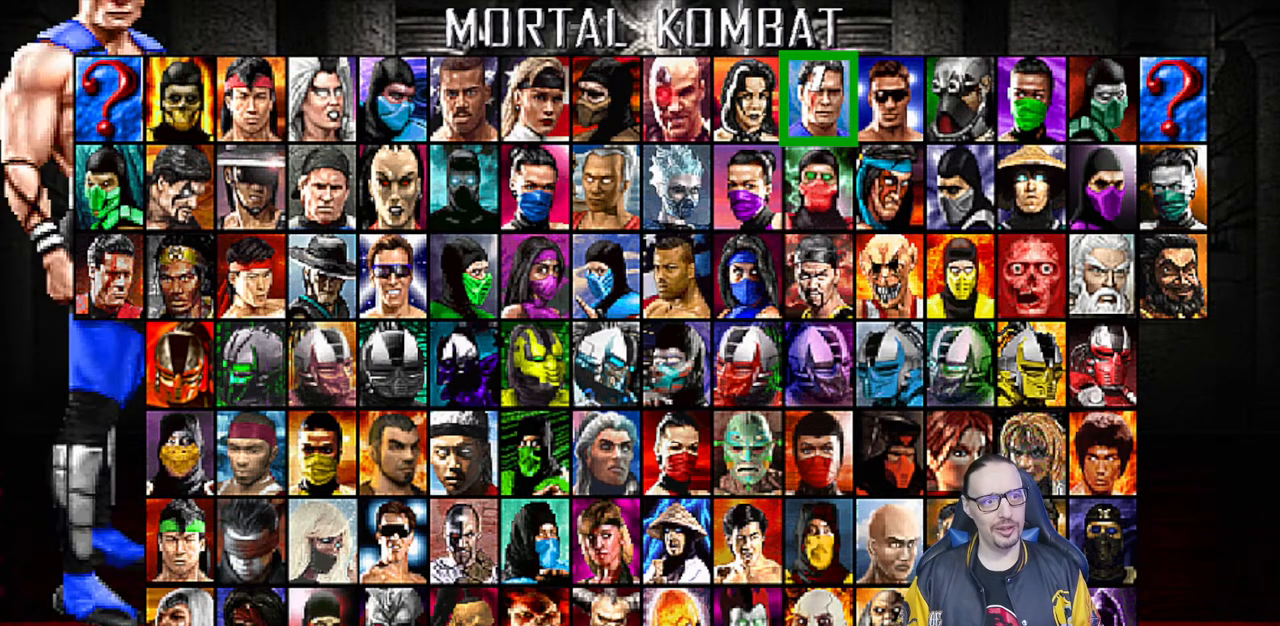
{"buttons": ["DPAD_LEFT"], "left_stick": "center", "right_stick": "center", "events": [[450, "DPAD_LEFT", "down"]]}
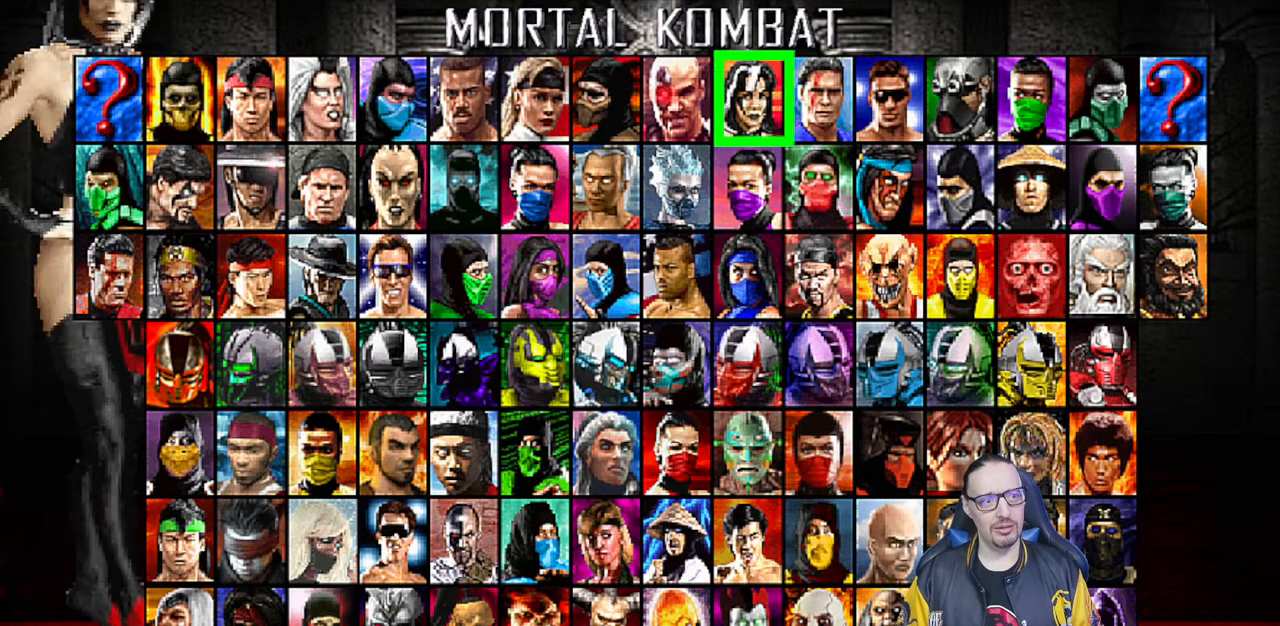
{"buttons": ["DPAD_RIGHT"], "left_stick": "center", "right_stick": "center", "events": [[67, "DPAD_LEFT", "up"], [150, "DPAD_LEFT", "down"], [233, "DPAD_LEFT", "up"], [333, "DPAD_RIGHT", "down"], [417, "DPAD_RIGHT", "up"], [483, "DPAD_RIGHT", "down"]]}
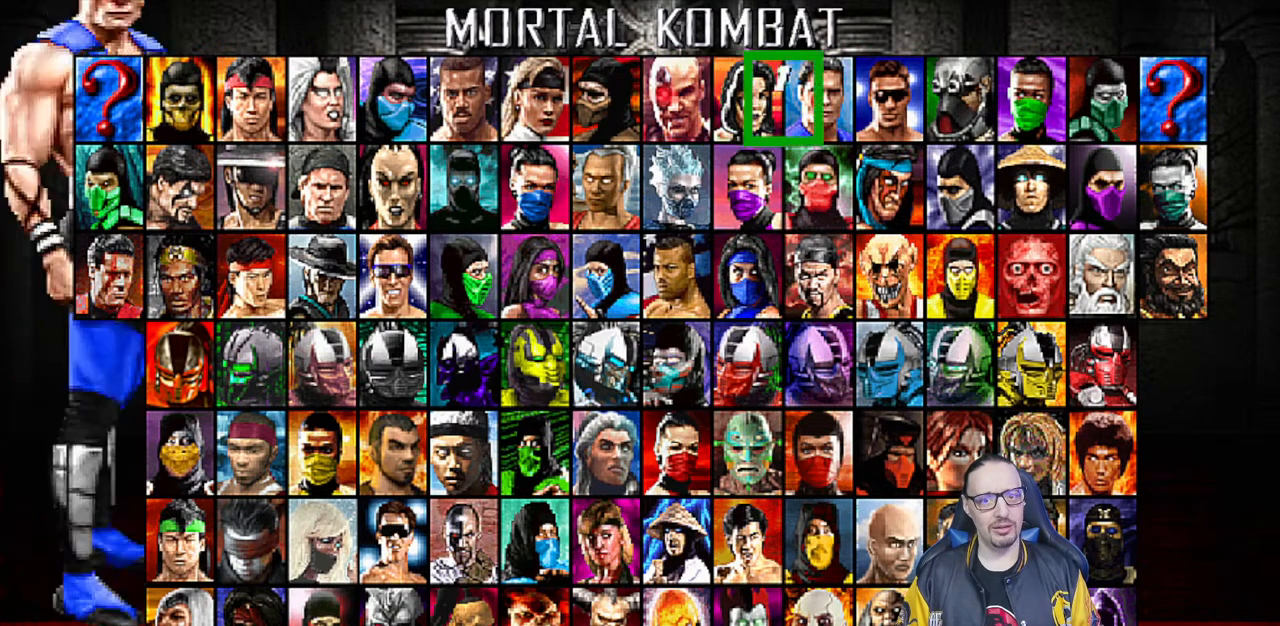
{"buttons": [], "left_stick": "center", "right_stick": "center", "events": [[83, "DPAD_RIGHT", "up"], [183, "DPAD_DOWN", "down"], [283, "DPAD_DOWN", "up"], [367, "DPAD_DOWN", "down"], [467, "DPAD_DOWN", "up"]]}
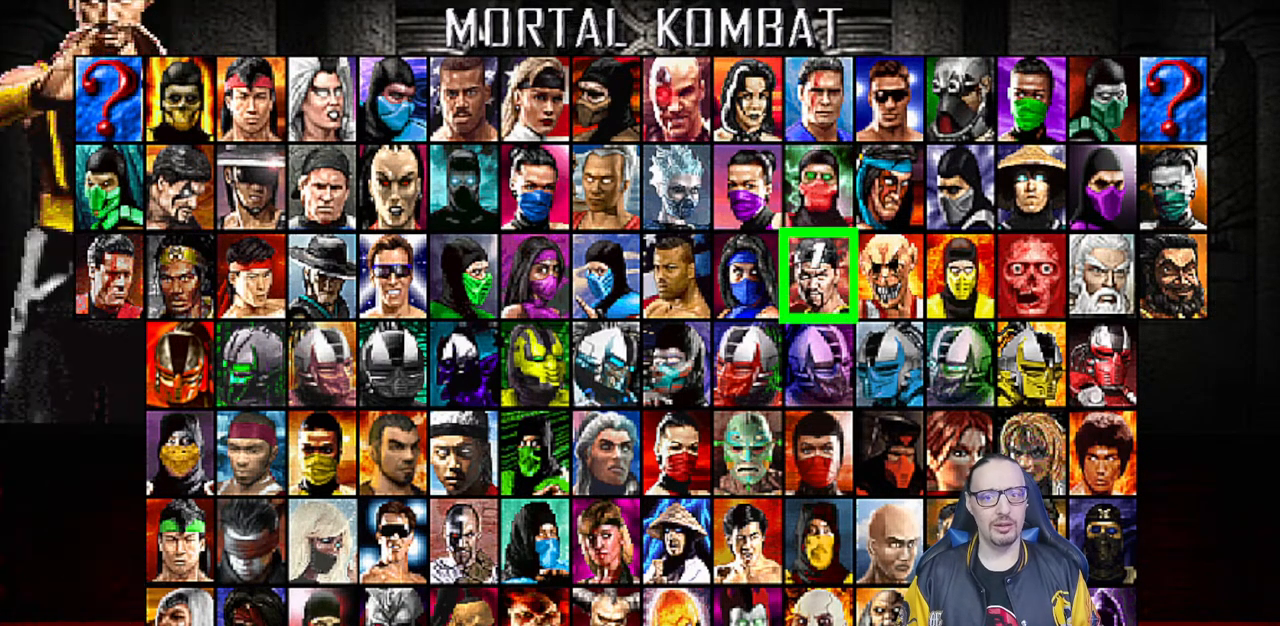
{"buttons": [], "left_stick": "center", "right_stick": "center", "events": [[150, "DPAD_UP", "down"], [267, "DPAD_UP", "up"], [317, "DPAD_UP", "down"], [417, "DPAD_UP", "up"]]}
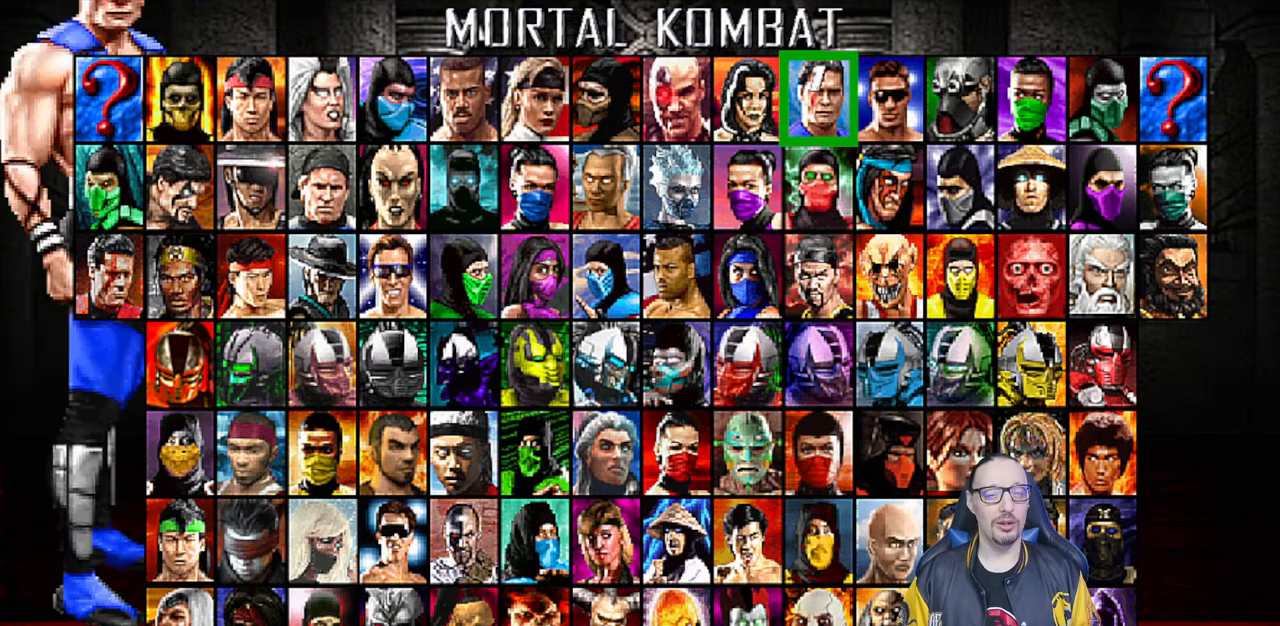
{"buttons": [], "left_stick": "center", "right_stick": "center", "events": []}
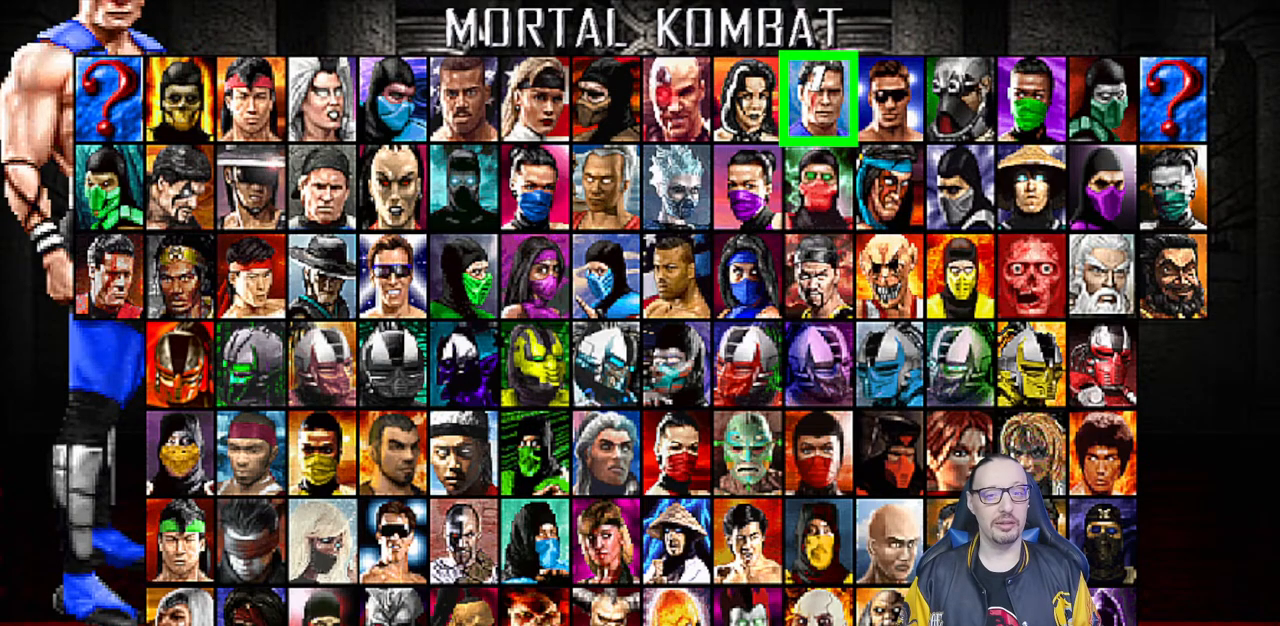
{"buttons": [], "left_stick": "center", "right_stick": "center", "events": []}
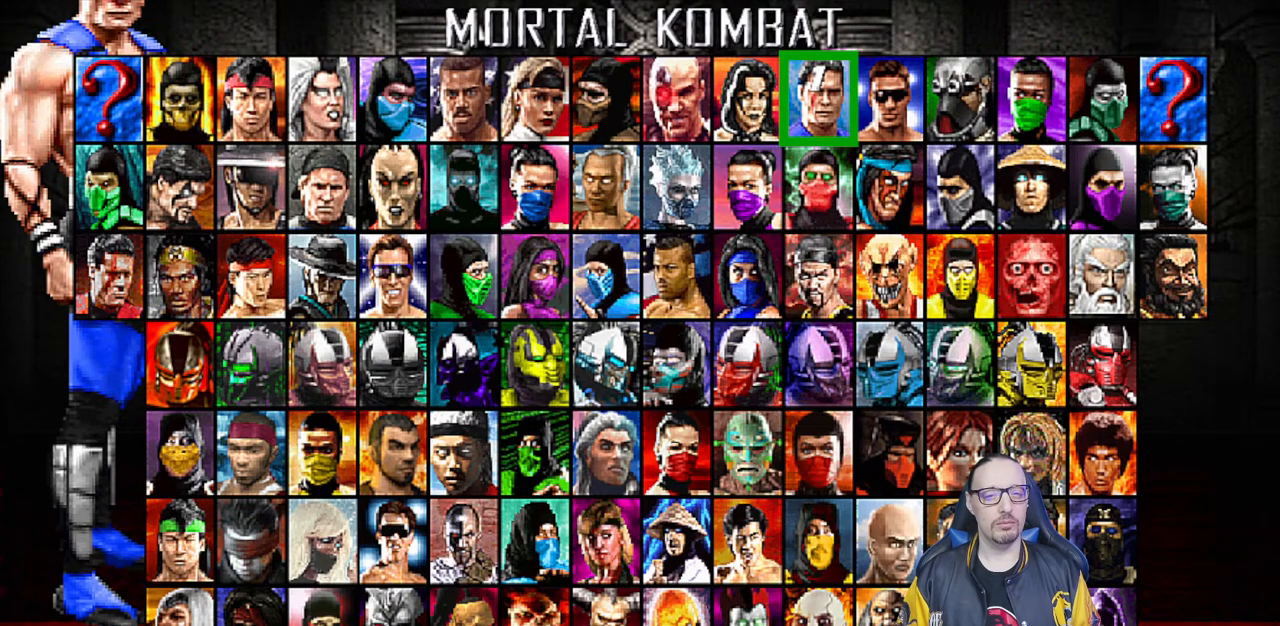
{"buttons": [], "left_stick": "center", "right_stick": "center", "events": []}
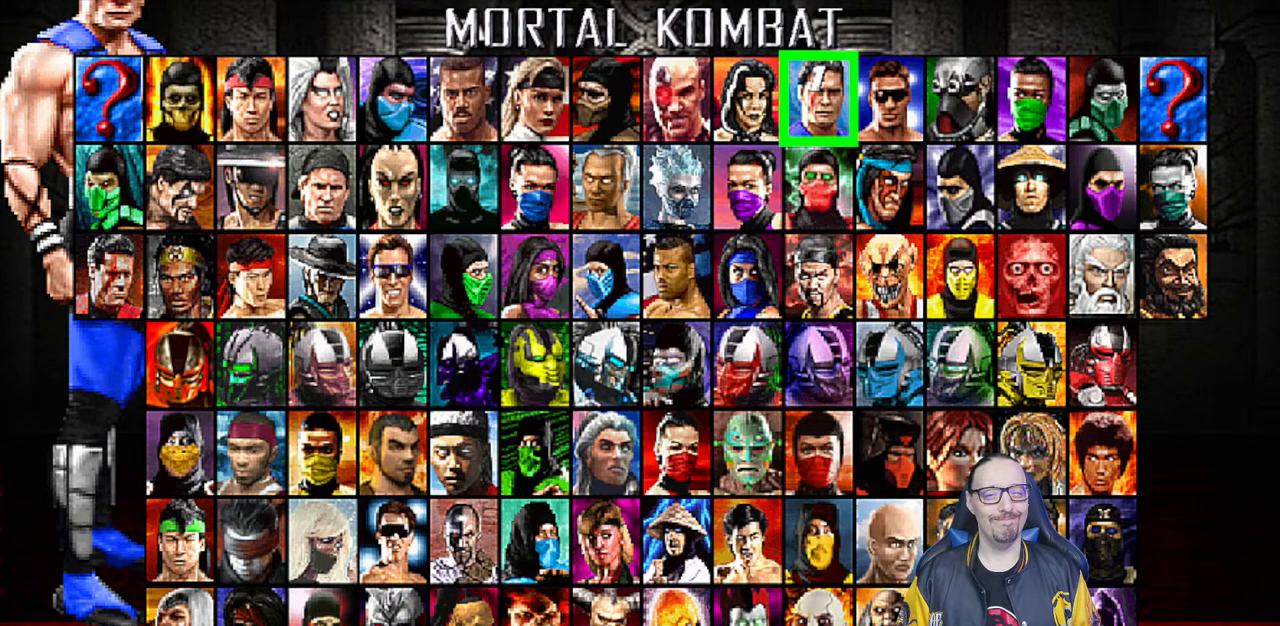
{"buttons": [], "left_stick": "center", "right_stick": "center", "events": [[83, "DPAD_DOWN", "down"], [183, "DPAD_DOWN", "up"], [283, "DPAD_RIGHT", "down"], [383, "DPAD_RIGHT", "up"]]}
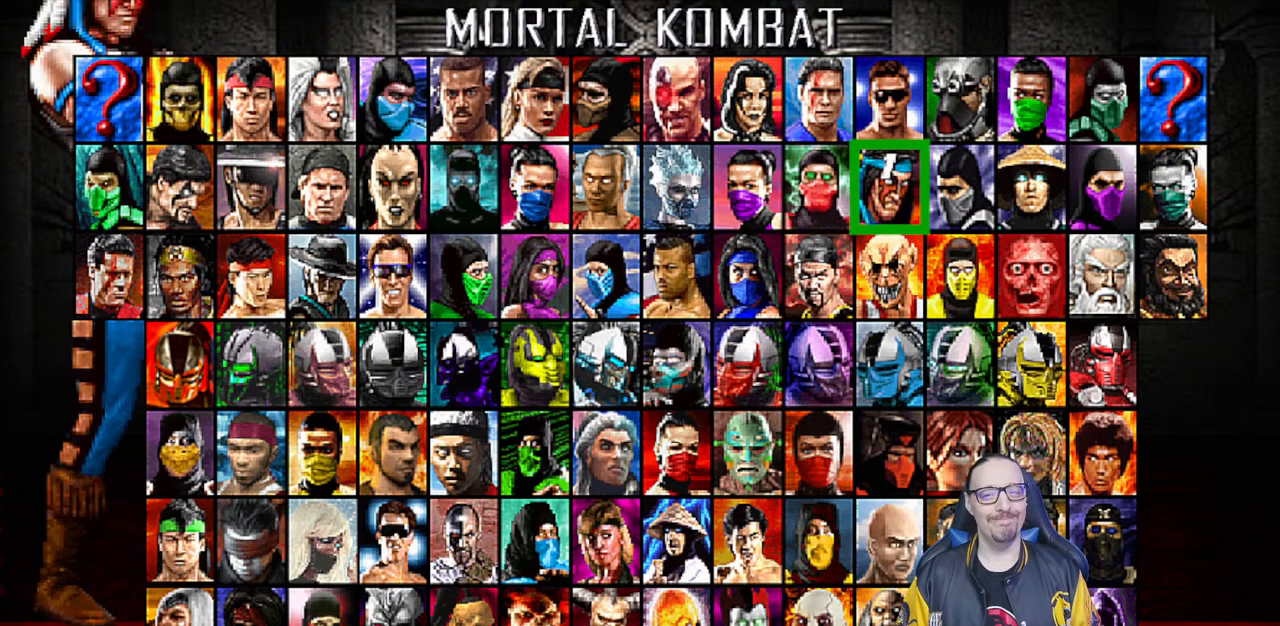
{"buttons": [], "left_stick": "center", "right_stick": "center", "events": []}
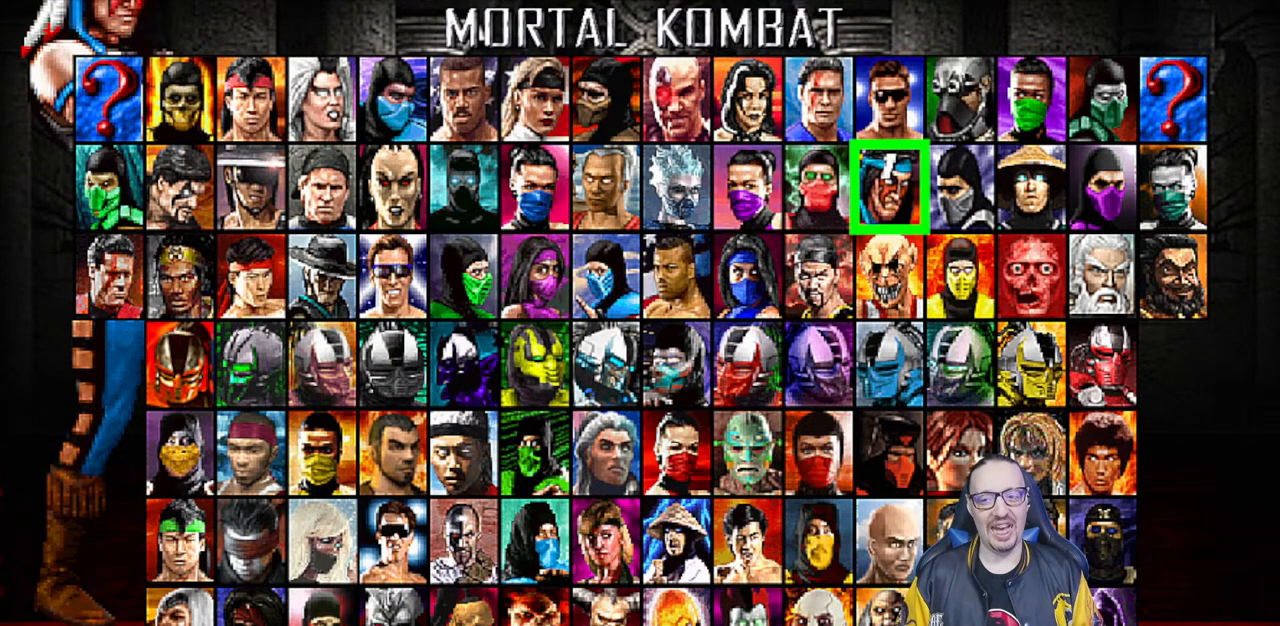
{"buttons": ["R1"], "left_stick": "center", "right_stick": "center"}
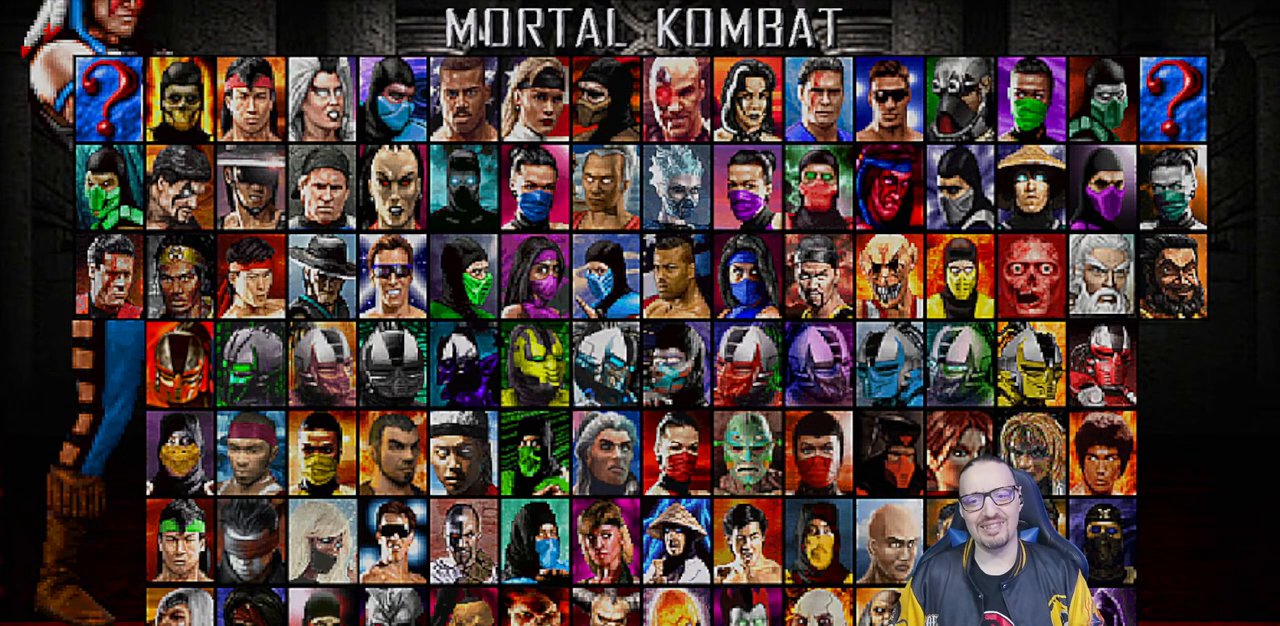
{"buttons": ["R1"], "left_stick": "center", "right_stick": "center"}
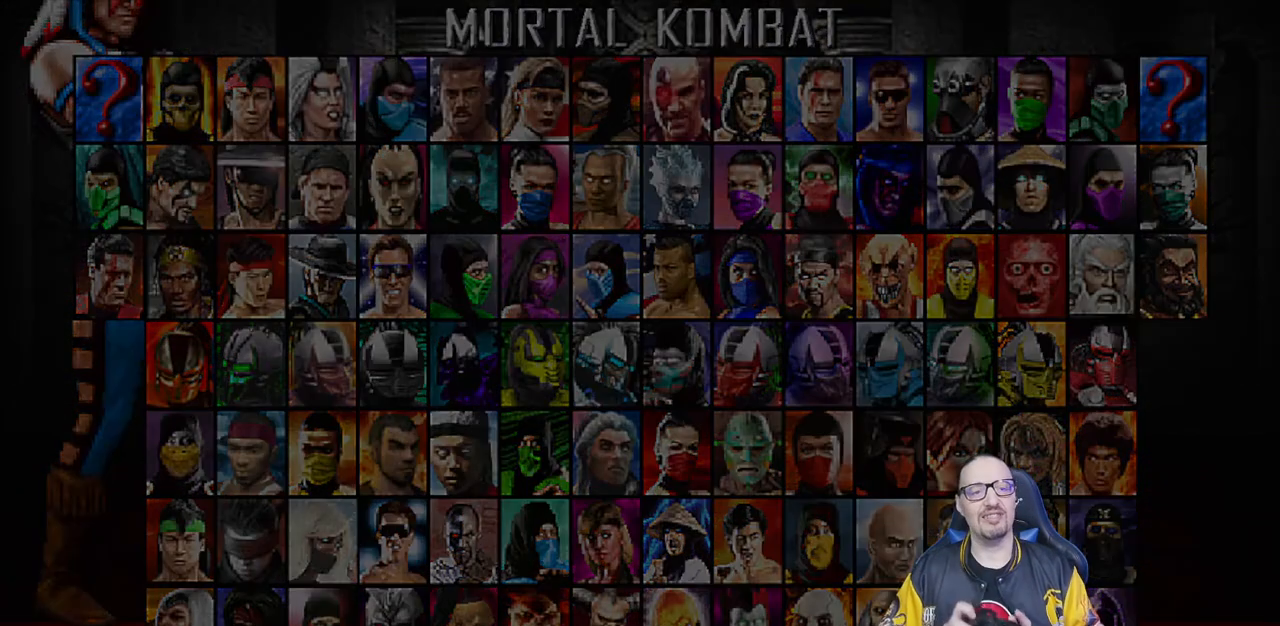
{"buttons": [], "left_stick": "center", "right_stick": "center", "events": [[17, "R1", "up"]]}